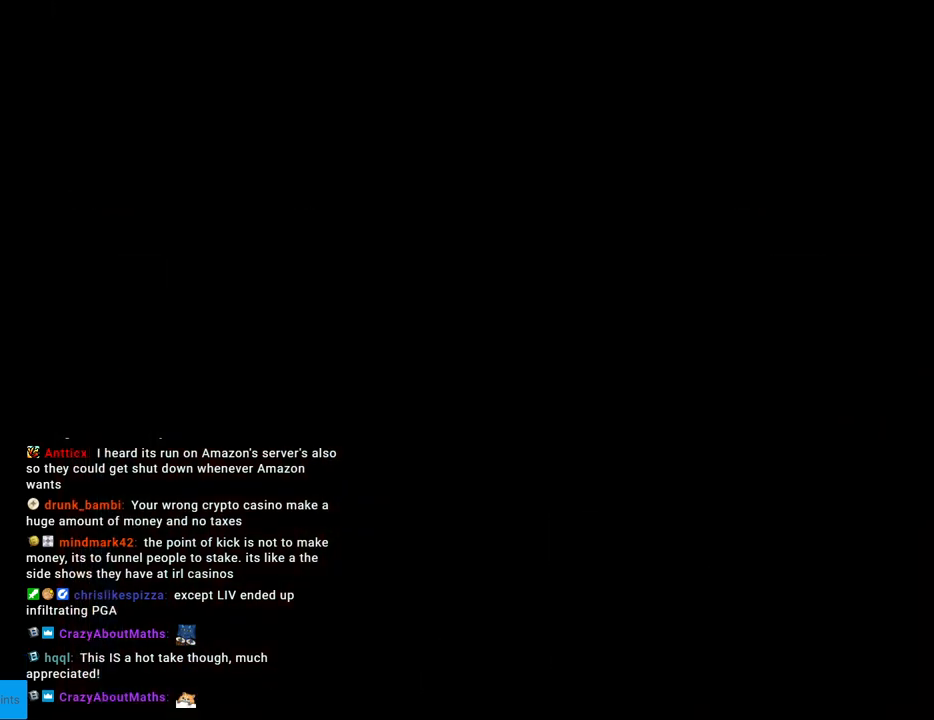
Gameplay with a controller (Nintendo layout); each line is a JSON object with the inputs held at the frame after it. "events" lists button and stick changes between this image and that frame as [ms after this image, input, new state], when the widget could be followed in between. Not read: L3 R3.
{"buttons": [], "events": []}
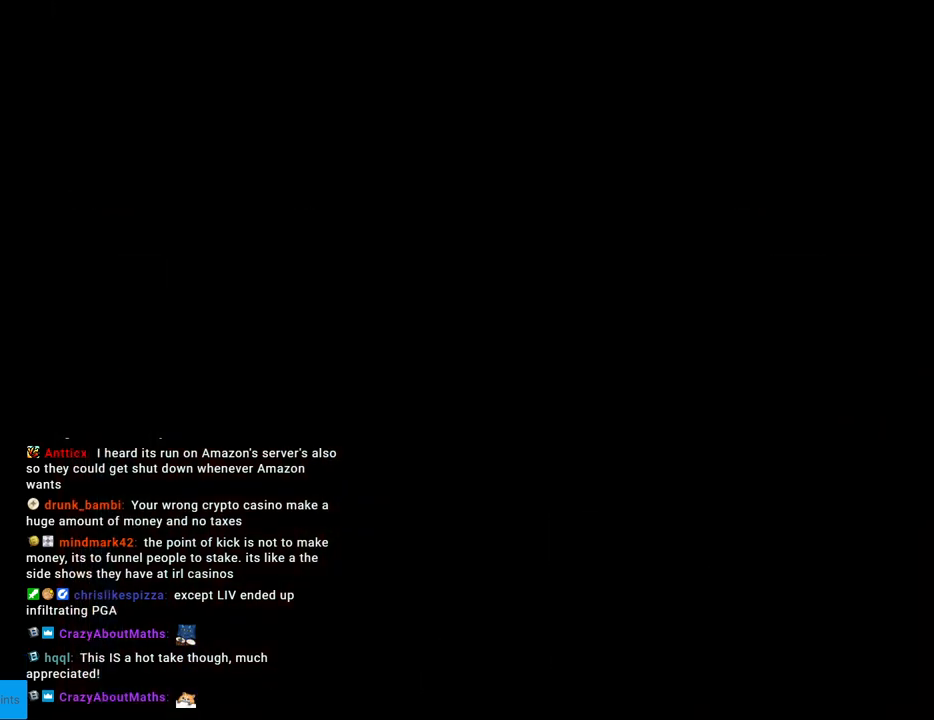
{"buttons": ["Y", "DPAD_RIGHT"], "events": [[183, "Y", "down"], [217, "DPAD_RIGHT", "down"]]}
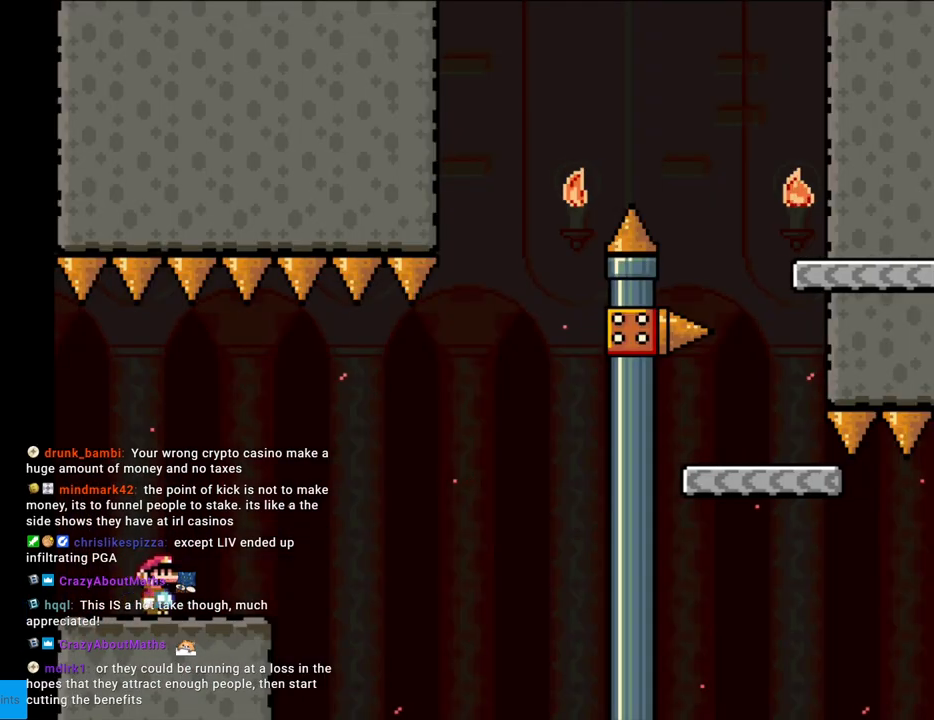
{"buttons": ["B", "Y", "DPAD_RIGHT"], "events": [[300, "B", "down"], [400, "B", "up"], [450, "B", "down"]]}
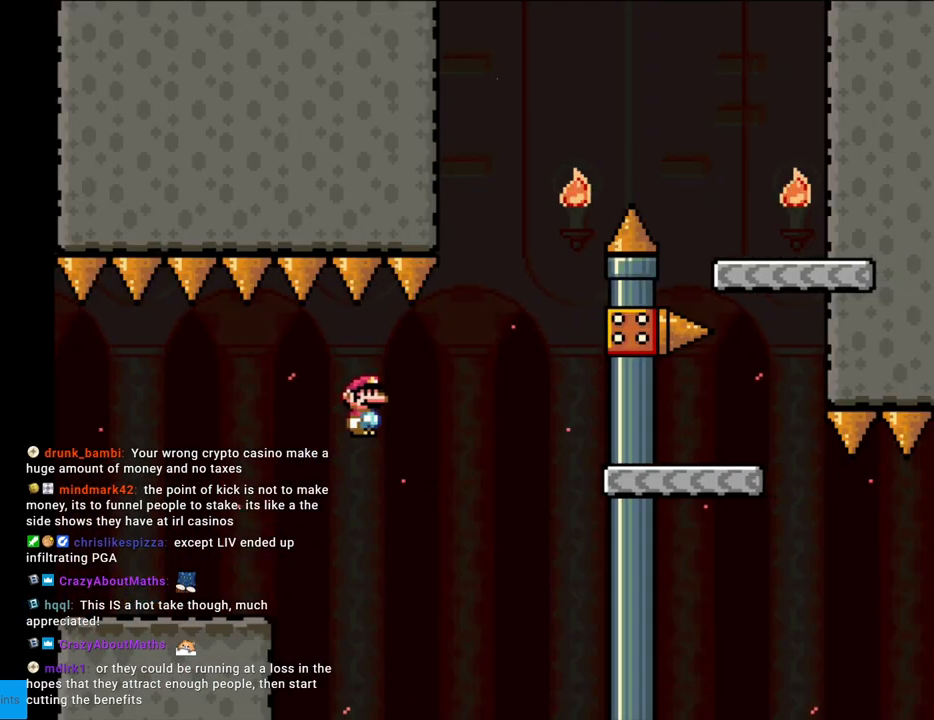
{"buttons": ["Y", "DPAD_LEFT"], "events": [[317, "B", "up"], [383, "DPAD_RIGHT", "up"], [400, "DPAD_LEFT", "down"]]}
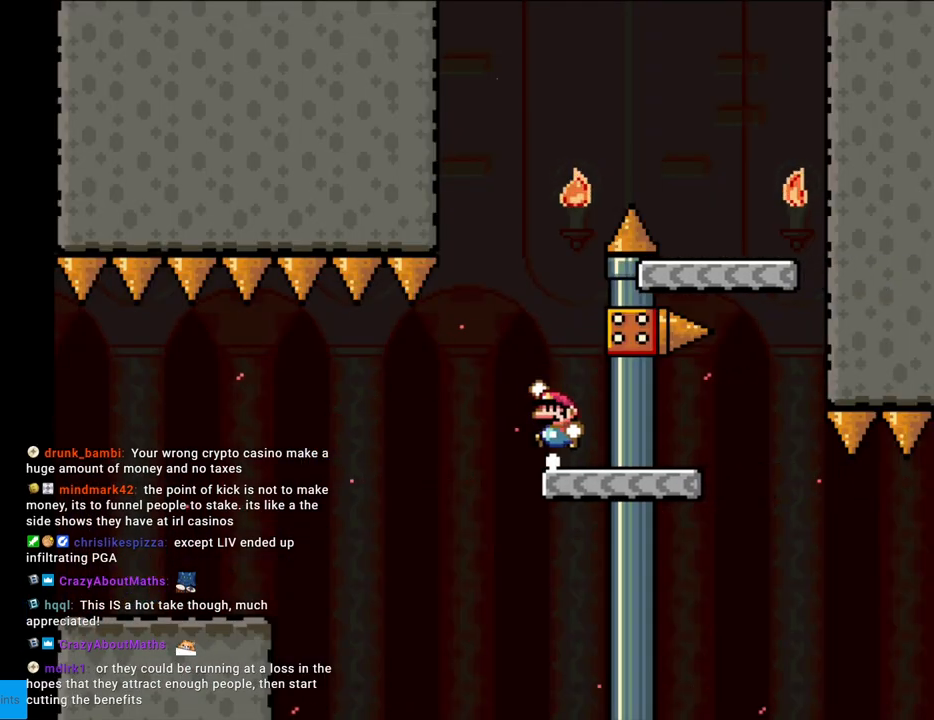
{"buttons": ["B", "Y", "DPAD_RIGHT"], "events": [[17, "B", "down"], [133, "DPAD_LEFT", "up"], [250, "DPAD_RIGHT", "down"], [383, "B", "up"], [500, "B", "down"]]}
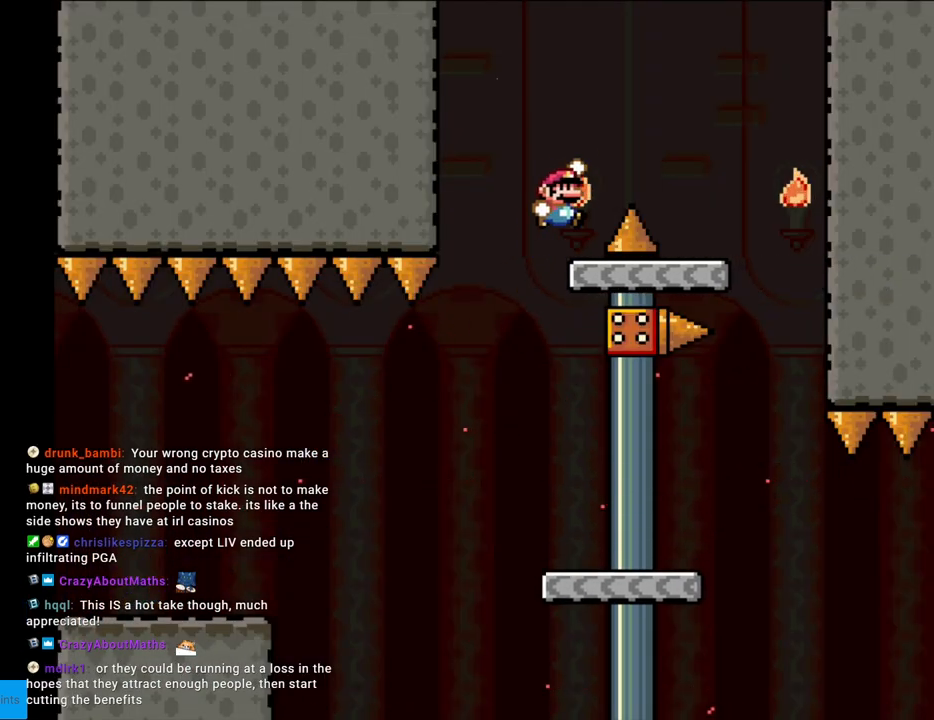
{"buttons": ["Y", "DPAD_LEFT"], "events": [[67, "B", "up"], [417, "DPAD_RIGHT", "up"], [433, "DPAD_LEFT", "down"]]}
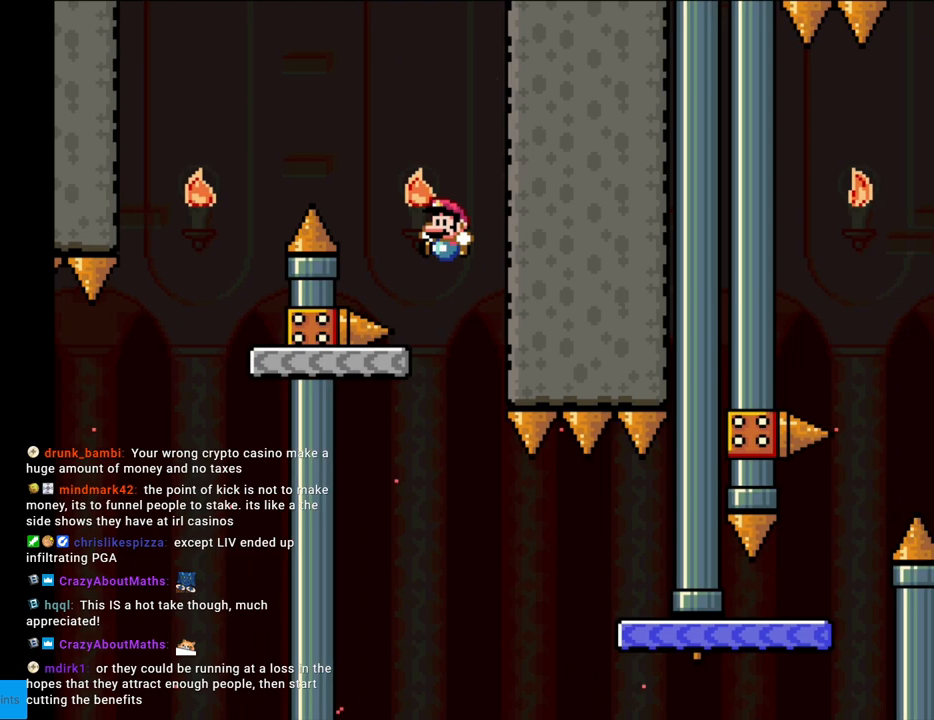
{"buttons": ["X", "DPAD_RIGHT"], "events": [[317, "DPAD_LEFT", "up"], [367, "Y", "up"], [383, "DPAD_RIGHT", "down"], [400, "X", "down"]]}
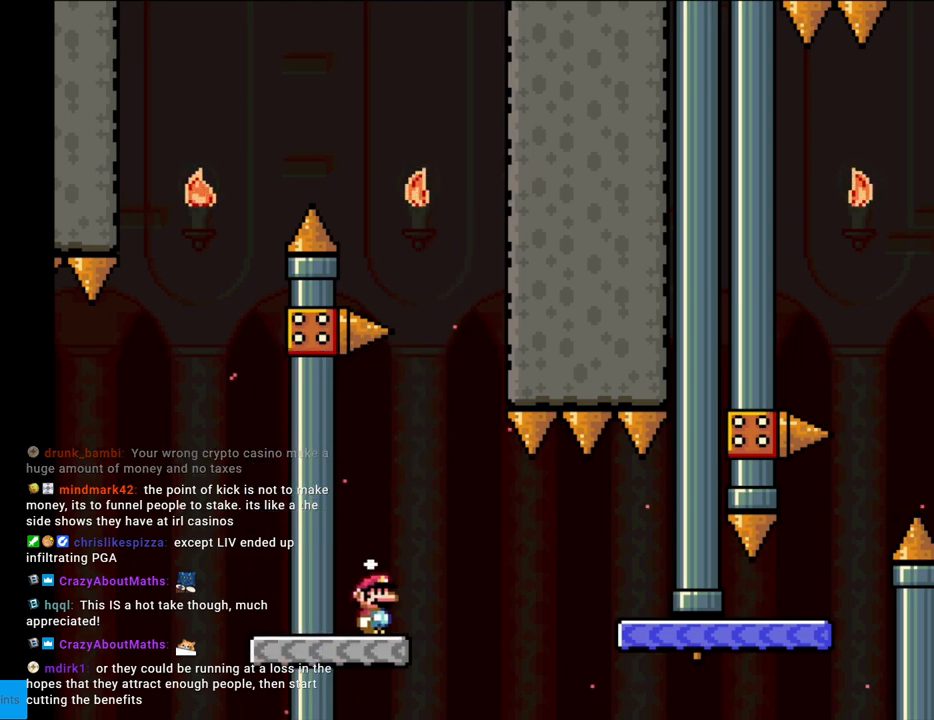
{"buttons": ["X", "DPAD_RIGHT"], "events": [[150, "A", "down"], [217, "A", "up"], [317, "A", "down"], [433, "A", "up"]]}
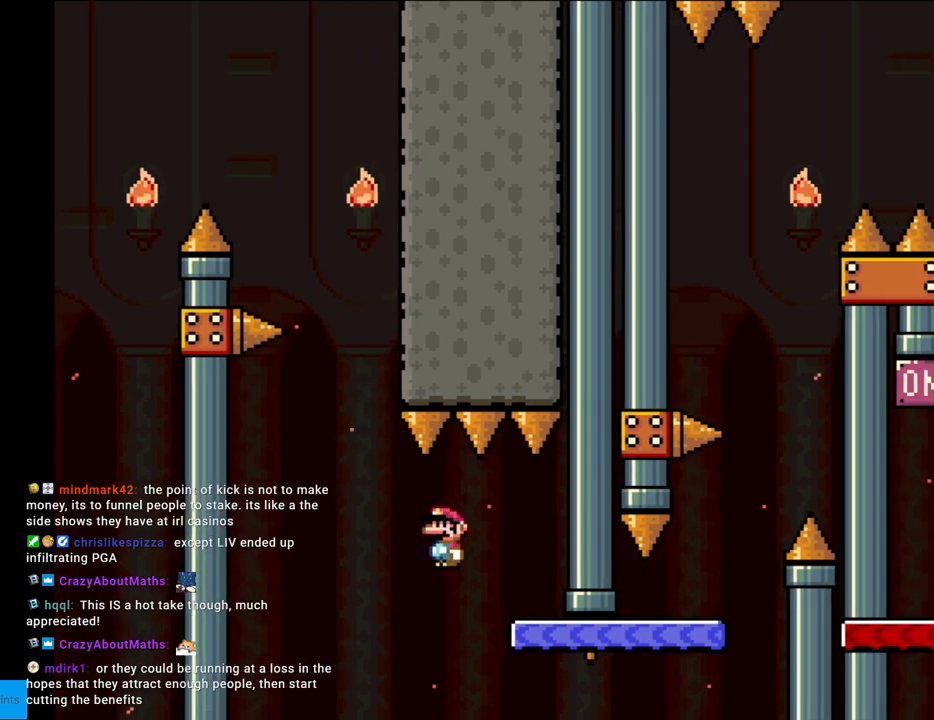
{"buttons": ["X", "DPAD_RIGHT"], "events": [[117, "DPAD_RIGHT", "up"], [117, "DPAD_UP", "down"], [133, "DPAD_LEFT", "down"], [133, "DPAD_UP", "up"], [250, "DPAD_LEFT", "up"], [300, "DPAD_RIGHT", "down"]]}
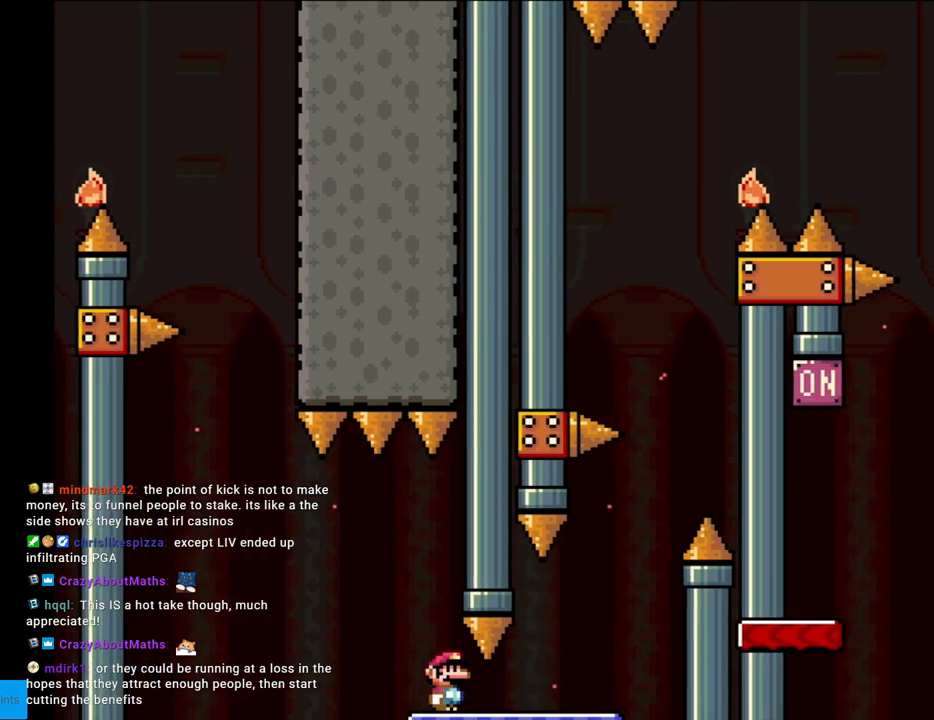
{"buttons": ["Y"], "events": [[300, "DPAD_RIGHT", "up"], [300, "DPAD_UP", "down"], [317, "DPAD_LEFT", "down"], [317, "DPAD_UP", "up"], [383, "X", "up"], [417, "DPAD_LEFT", "up"], [417, "Y", "down"]]}
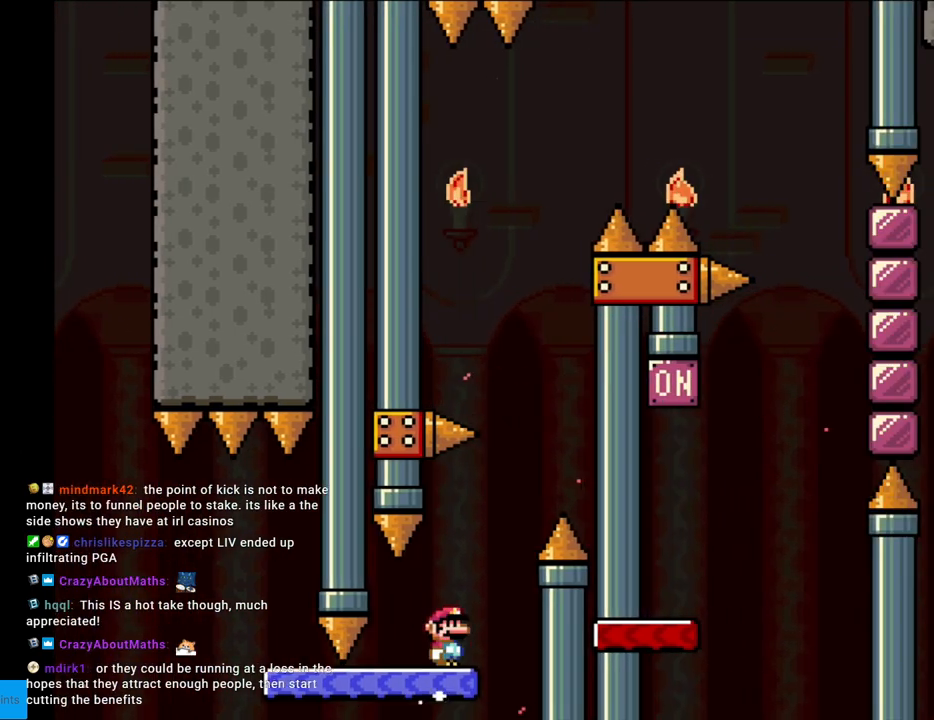
{"buttons": ["B", "Y", "DPAD_LEFT"], "events": [[33, "DPAD_RIGHT", "down"], [250, "B", "down"], [317, "DPAD_RIGHT", "up"], [333, "DPAD_LEFT", "down"]]}
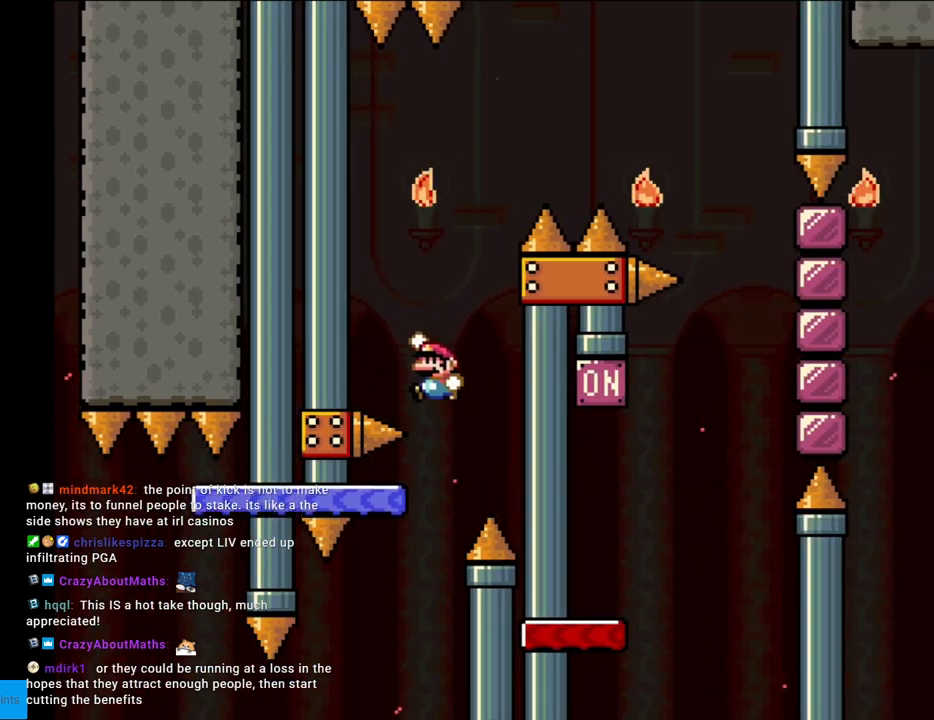
{"buttons": ["Y", "DPAD_RIGHT"], "events": [[200, "DPAD_LEFT", "up"], [233, "B", "up"], [283, "DPAD_RIGHT", "down"]]}
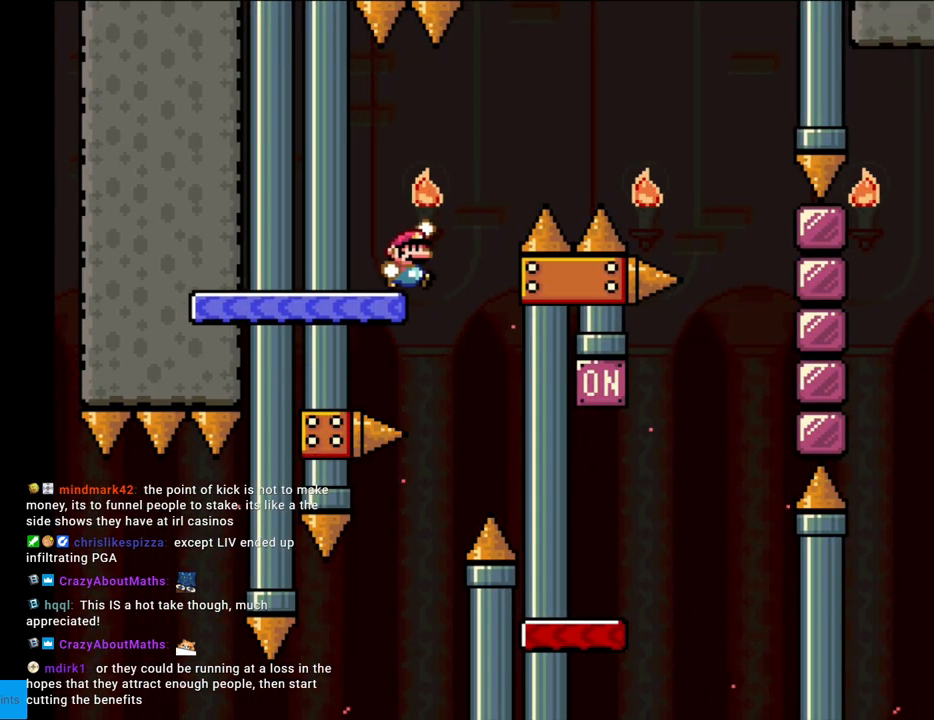
{"buttons": ["B", "Y", "DPAD_RIGHT"], "events": [[17, "B", "down"]]}
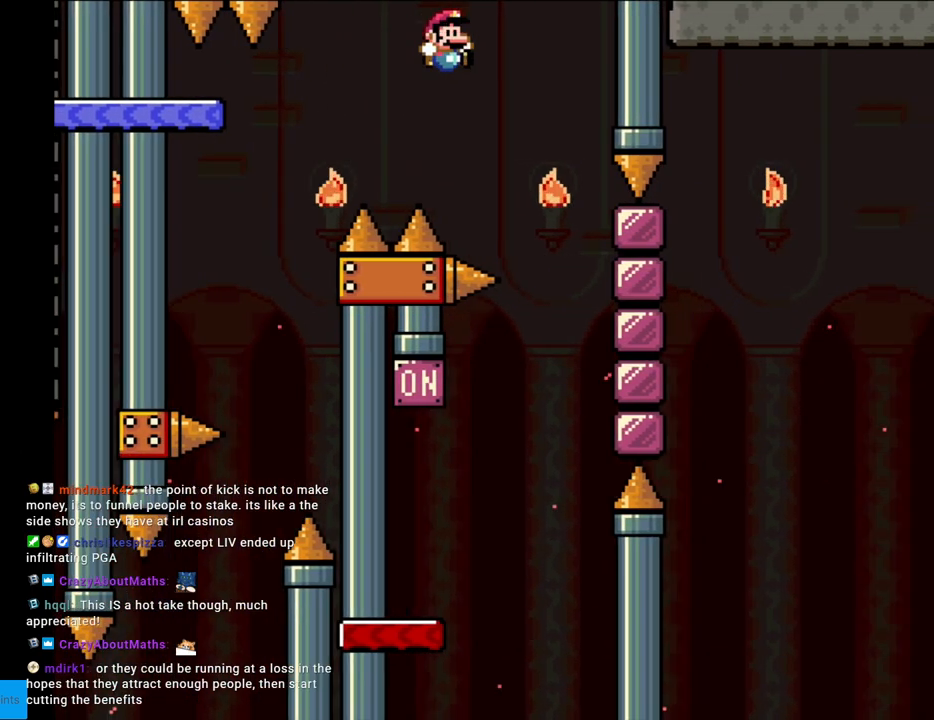
{"buttons": ["B", "Y", "DPAD_LEFT"], "events": [[117, "B", "up"], [183, "DPAD_RIGHT", "up"], [200, "DPAD_UP", "down"], [217, "DPAD_LEFT", "down"], [217, "DPAD_UP", "up"], [333, "B", "down"]]}
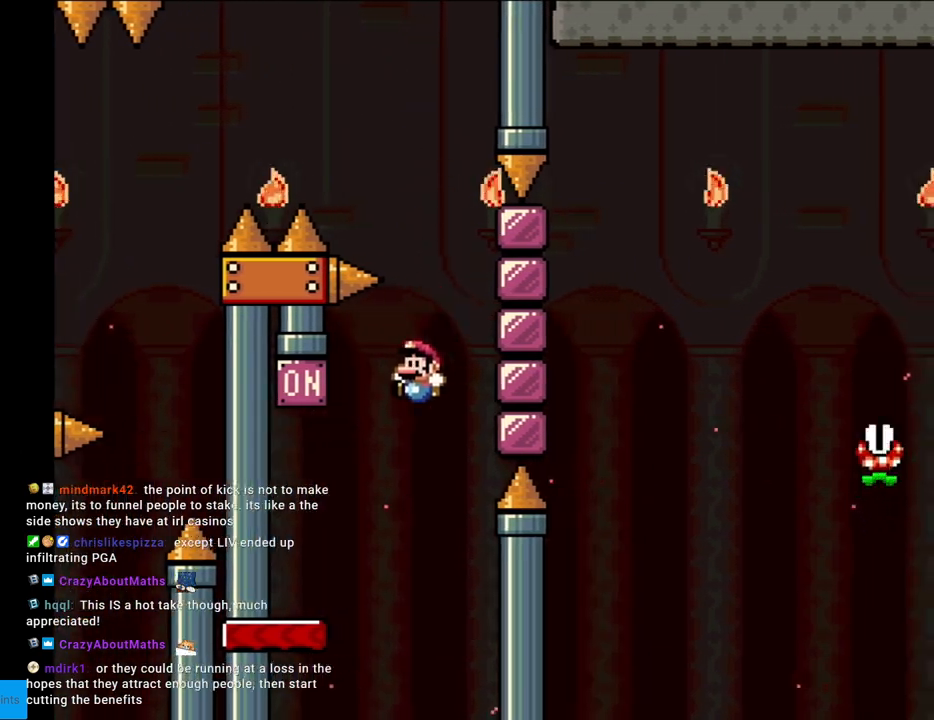
{"buttons": ["Y"], "events": [[50, "B", "up"], [300, "Y", "up"], [317, "B", "down"], [333, "Y", "down"], [417, "DPAD_LEFT", "up"], [467, "B", "up"]]}
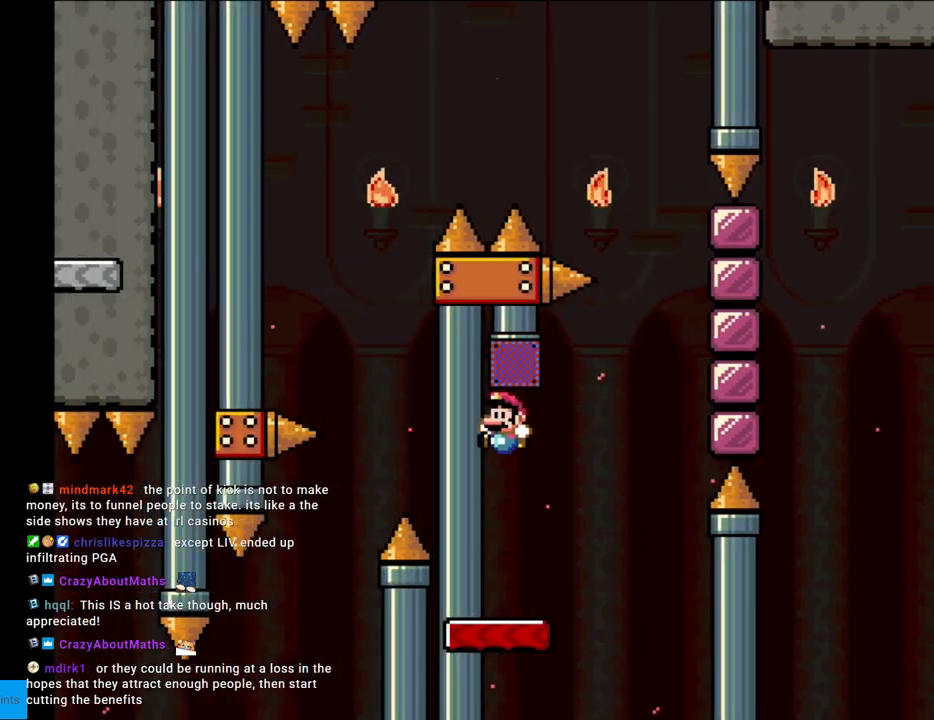
{"buttons": ["B", "Y", "DPAD_RIGHT"], "events": [[50, "DPAD_RIGHT", "down"], [317, "B", "down"]]}
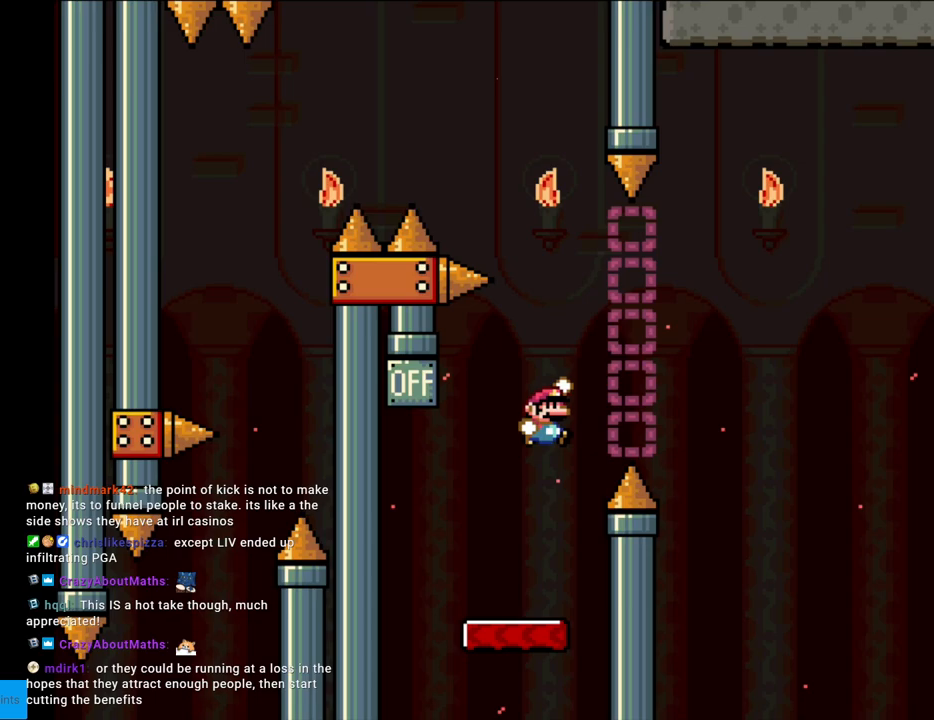
{"buttons": ["X"], "events": [[250, "B", "up"], [317, "DPAD_RIGHT", "up"], [333, "DPAD_LEFT", "down"], [367, "X", "down"], [367, "Y", "up"], [483, "DPAD_LEFT", "up"]]}
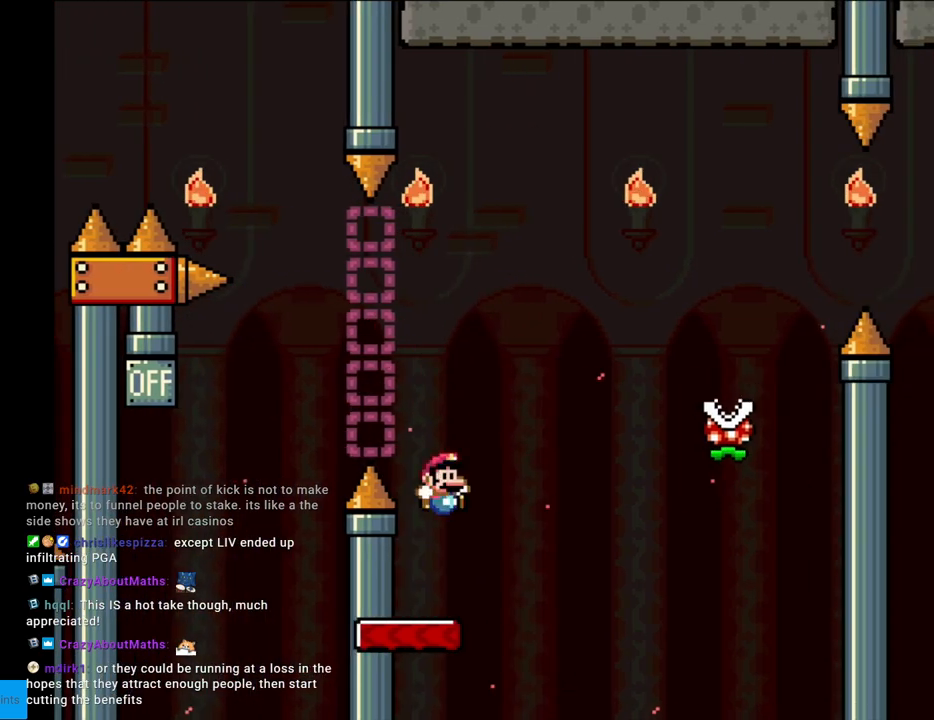
{"buttons": ["A", "X", "DPAD_RIGHT"], "events": [[33, "DPAD_RIGHT", "down"], [167, "A", "down"]]}
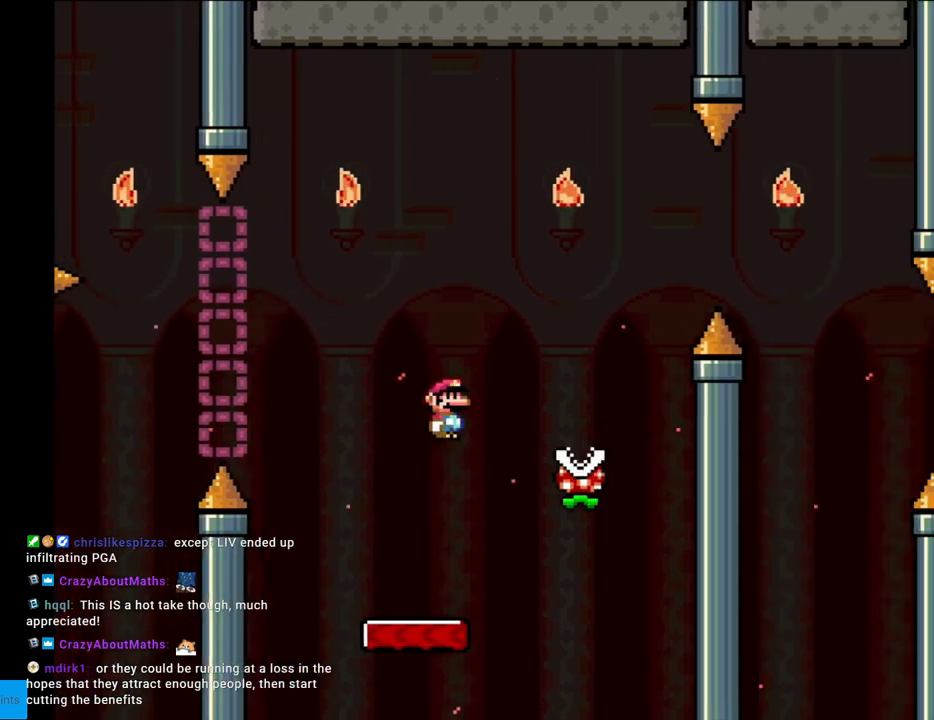
{"buttons": ["A", "X", "DPAD_RIGHT"], "events": [[50, "A", "up"], [150, "A", "down"], [417, "A", "up"], [467, "A", "down"]]}
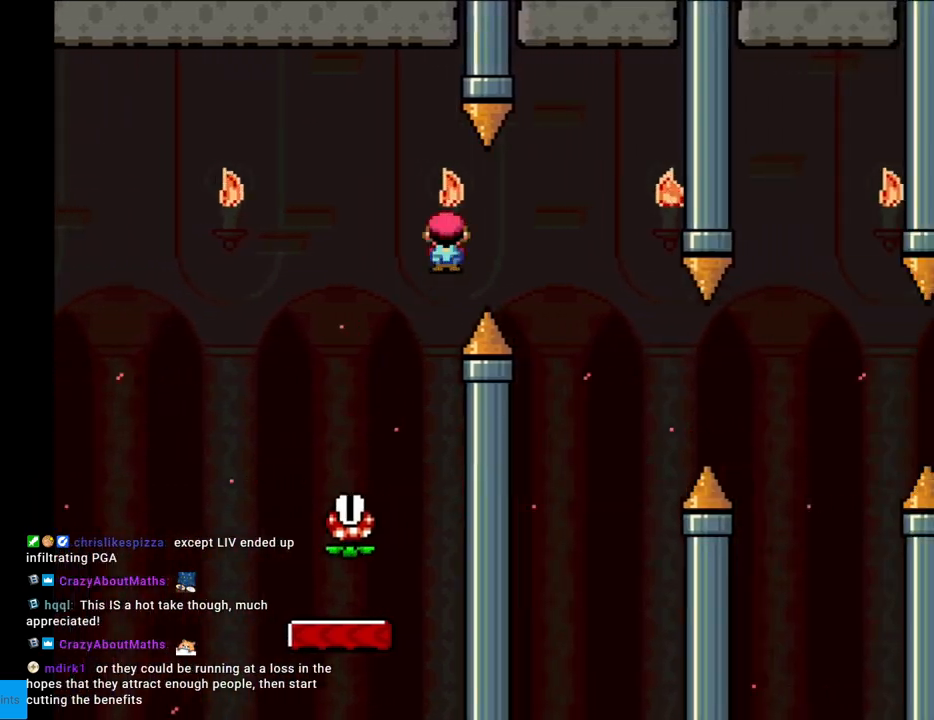
{"buttons": ["Y", "DPAD_LEFT"], "events": [[167, "A", "up"], [267, "DPAD_RIGHT", "up"], [283, "DPAD_UP", "down"], [300, "DPAD_LEFT", "down"], [300, "DPAD_UP", "up"], [300, "X", "up"], [300, "Y", "down"]]}
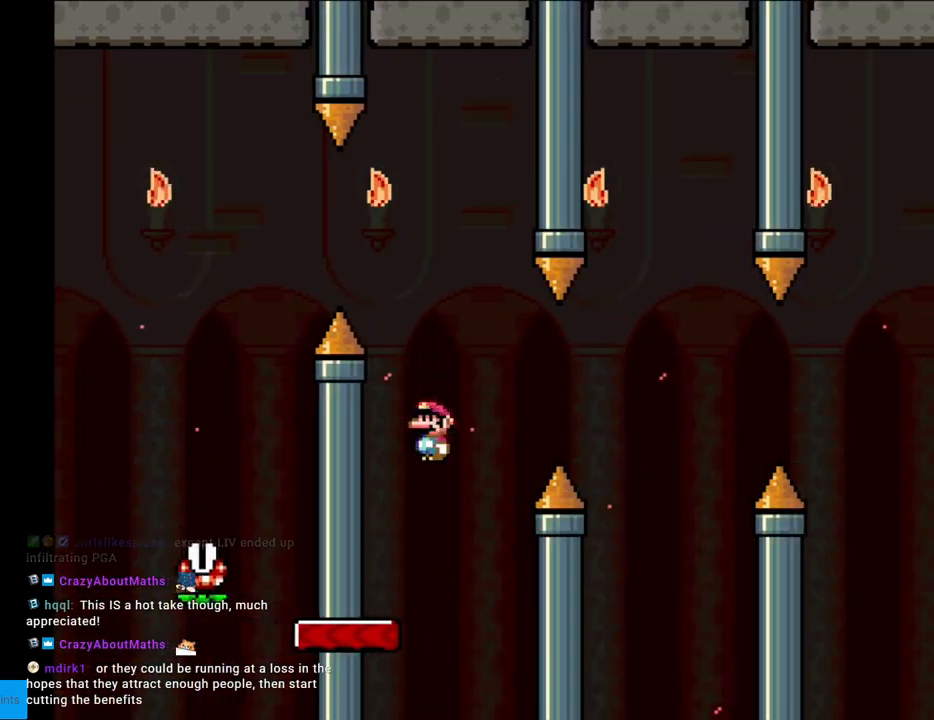
{"buttons": ["B", "Y", "DPAD_RIGHT"], "events": [[33, "DPAD_LEFT", "up"], [117, "DPAD_RIGHT", "down"], [217, "B", "down"]]}
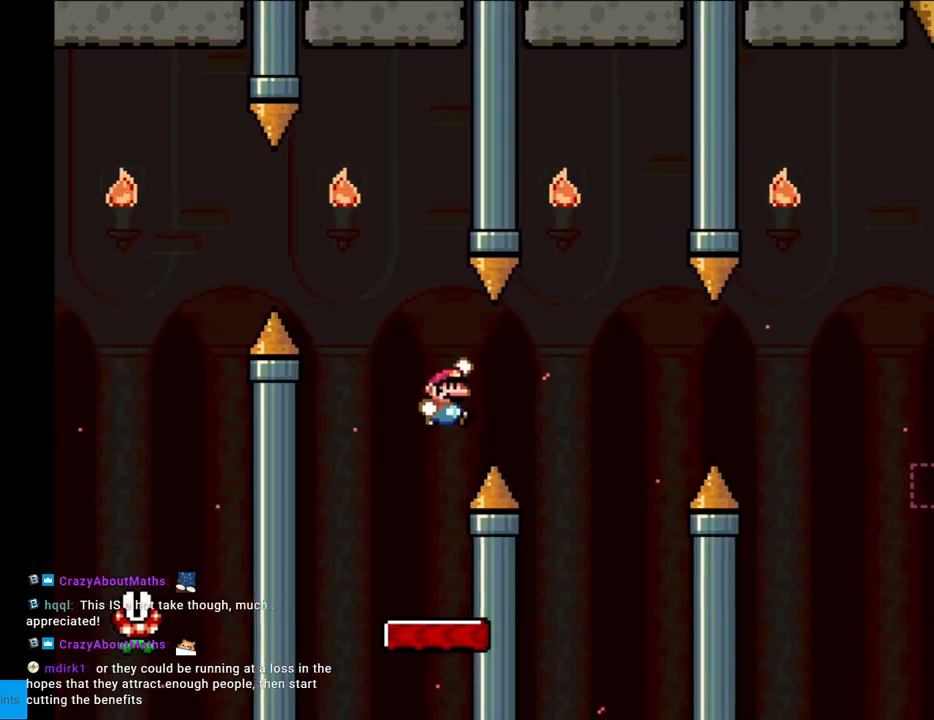
{"buttons": ["B", "Y", "DPAD_RIGHT"], "events": [[100, "B", "up"], [233, "DPAD_RIGHT", "up"], [233, "DPAD_UP", "down"], [267, "DPAD_LEFT", "down"], [267, "DPAD_UP", "up"], [417, "DPAD_LEFT", "up"], [433, "DPAD_RIGHT", "down"], [483, "B", "down"]]}
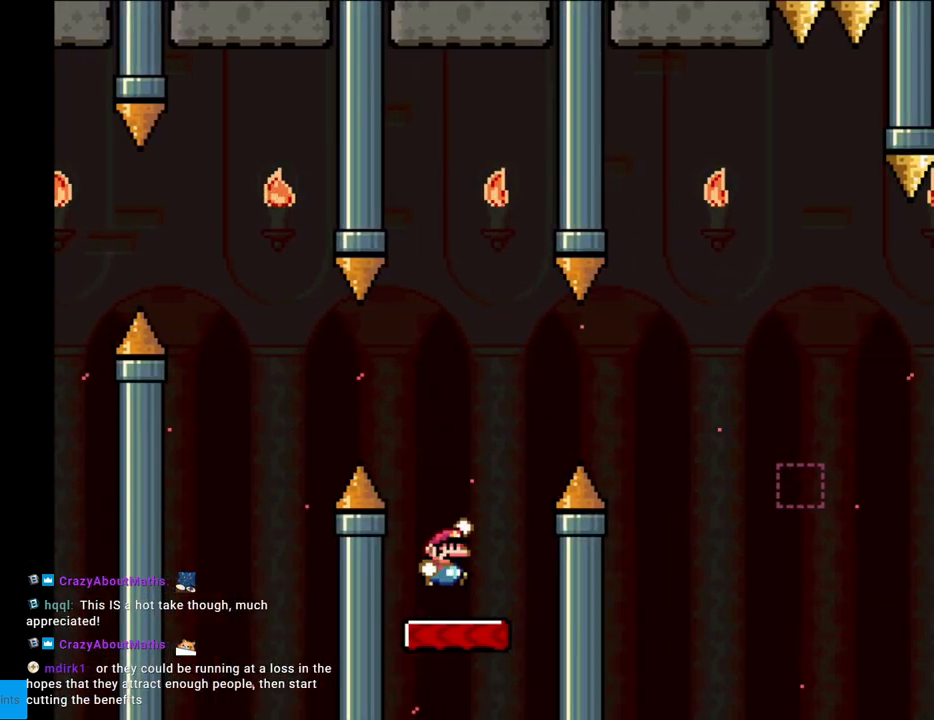
{"buttons": ["B", "Y", "DPAD_RIGHT"], "events": []}
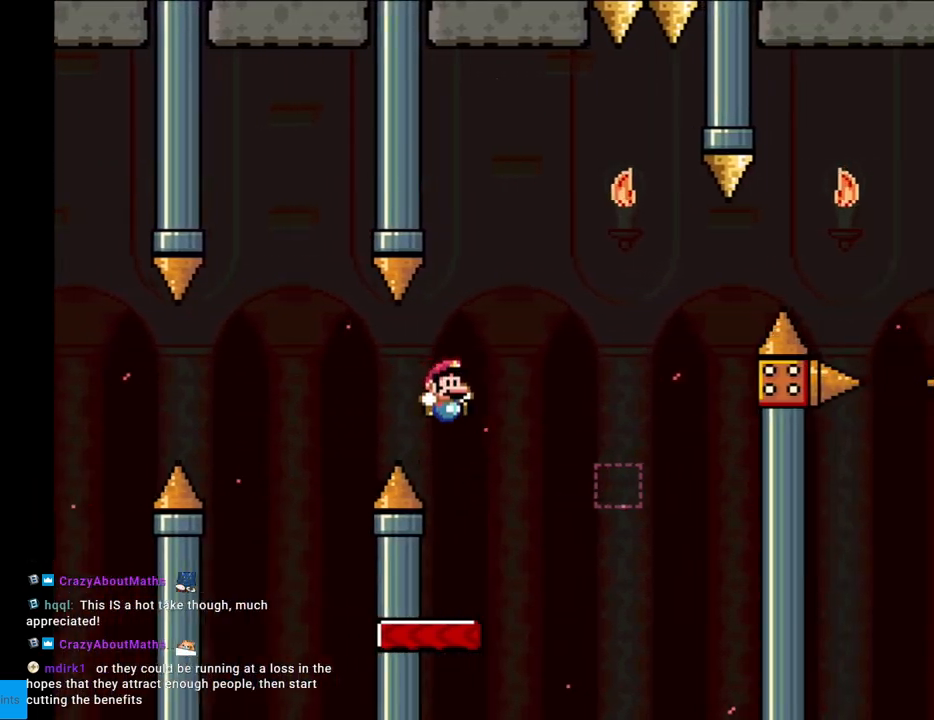
{"buttons": ["B", "Y", "DPAD_LEFT"], "events": [[17, "B", "up"], [33, "DPAD_RIGHT", "up"], [50, "DPAD_LEFT", "down"], [150, "DPAD_LEFT", "up"], [167, "DPAD_RIGHT", "down"], [417, "B", "down"], [467, "DPAD_RIGHT", "up"], [500, "DPAD_LEFT", "down"]]}
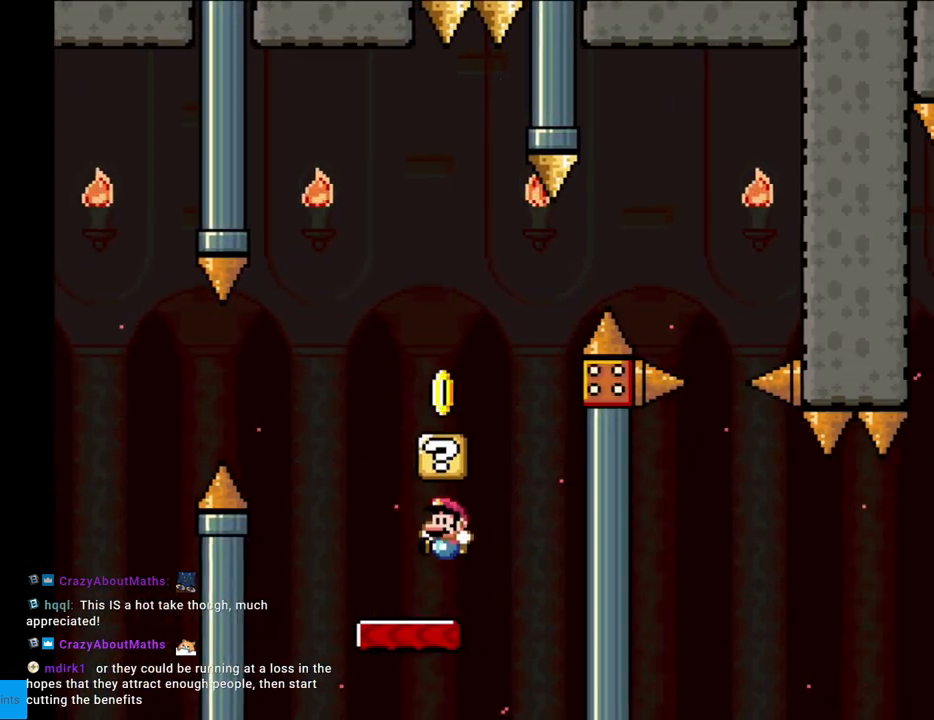
{"buttons": ["B", "Y", "DPAD_RIGHT"], "events": [[33, "B", "up"], [183, "DPAD_LEFT", "up"], [317, "DPAD_LEFT", "down"], [467, "DPAD_LEFT", "up"], [483, "B", "down"], [483, "DPAD_RIGHT", "down"]]}
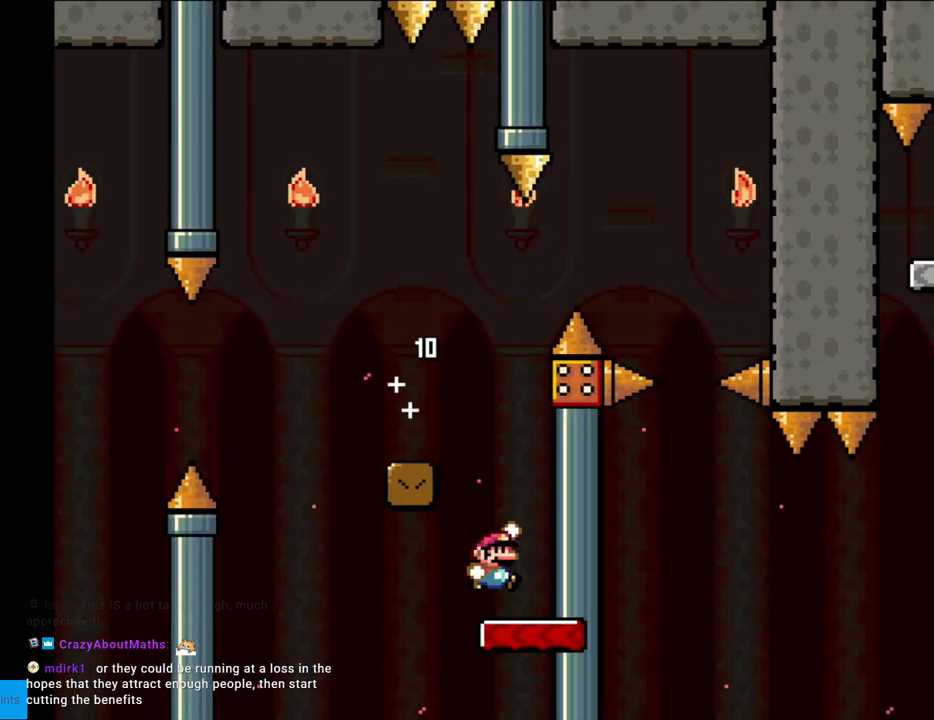
{"buttons": ["Y", "DPAD_LEFT"], "events": [[83, "DPAD_RIGHT", "up"], [83, "DPAD_UP", "down"], [100, "DPAD_LEFT", "down"], [100, "DPAD_UP", "up"], [183, "B", "up"]]}
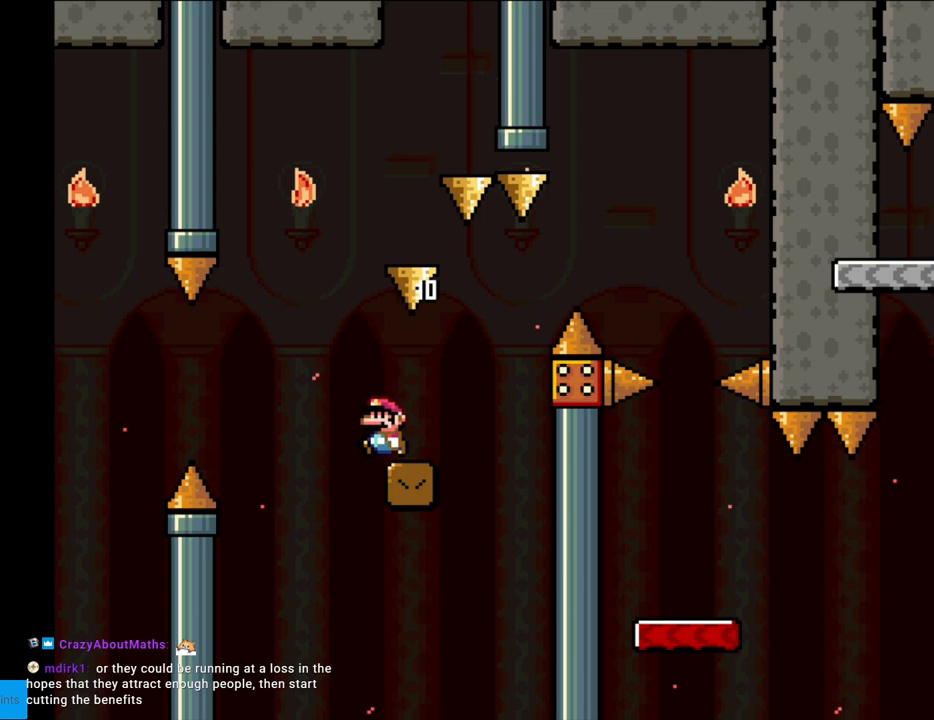
{"buttons": ["Y", "DPAD_RIGHT"], "events": [[33, "B", "down"], [167, "DPAD_LEFT", "up"], [167, "DPAD_UP", "down"], [200, "B", "up"], [200, "DPAD_RIGHT", "down"], [200, "DPAD_UP", "up"], [300, "B", "down"], [333, "B", "up"]]}
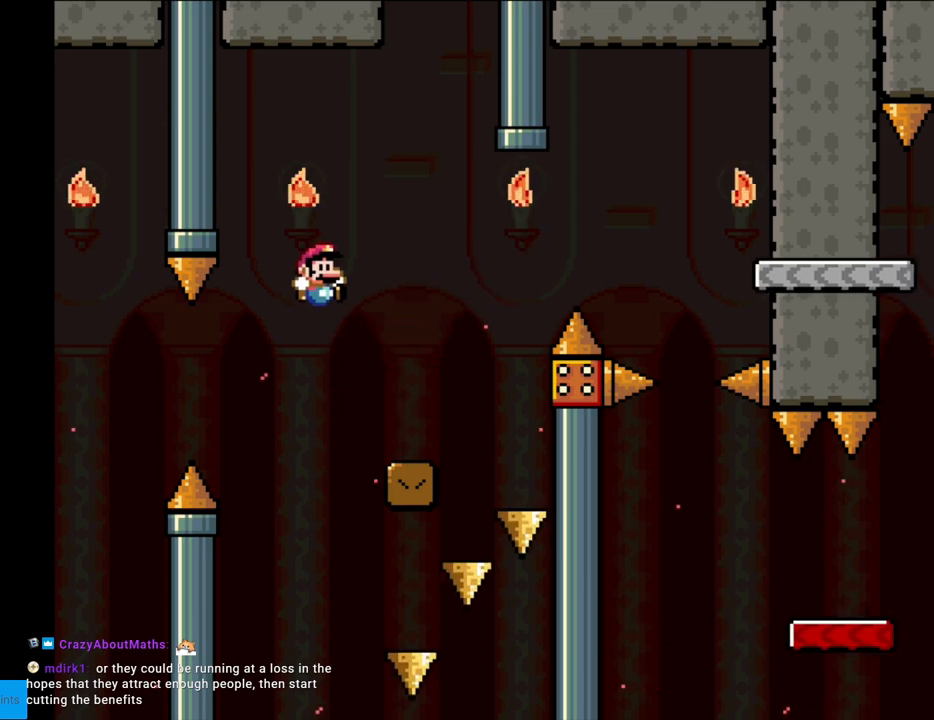
{"buttons": ["B", "Y", "DPAD_RIGHT"], "events": [[283, "B", "down"], [417, "B", "up"], [450, "B", "down"]]}
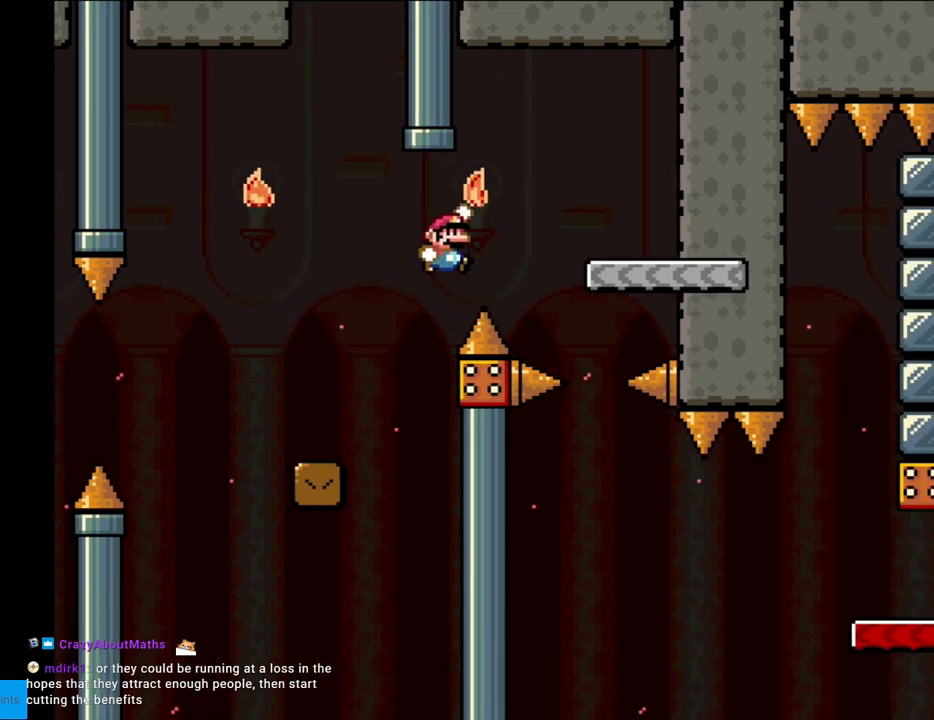
{"buttons": ["Y"], "events": [[150, "B", "up"], [283, "DPAD_RIGHT", "up"], [300, "DPAD_UP", "down"], [317, "DPAD_LEFT", "down"], [317, "DPAD_UP", "up"], [417, "DPAD_LEFT", "up"]]}
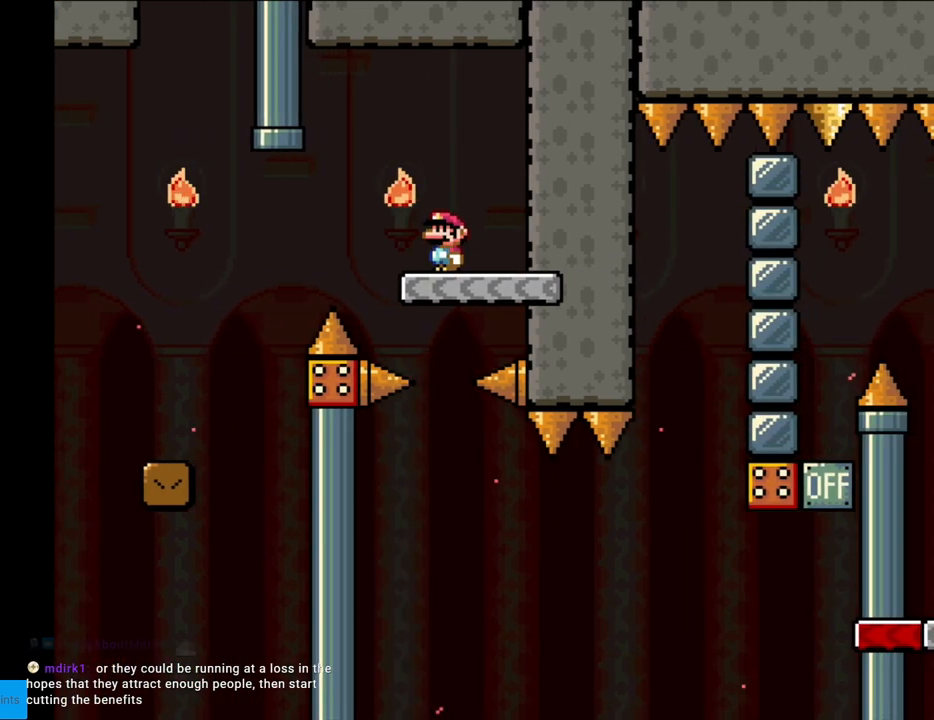
{"buttons": ["Y", "DPAD_RIGHT"], "events": [[183, "DPAD_LEFT", "down"], [267, "DPAD_LEFT", "up"], [450, "DPAD_RIGHT", "down"]]}